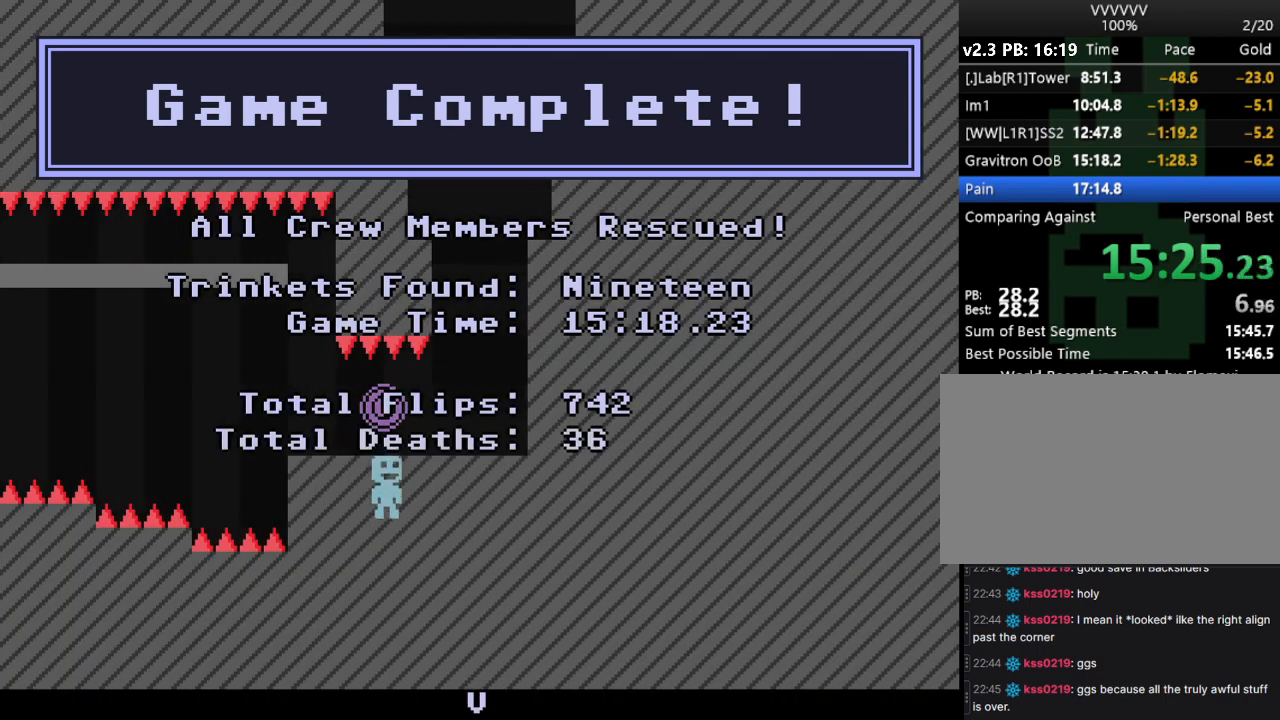
Gameplay with keyboard; each line is a JSON object with the keys held at the frame after it. "events" lists presses ("down") and releases ("up") of "down", "e", "escape", "left", "r", "return", "right", "s", "space", "up" and "z" between this image and that frame as [ms after this image, input, new state], when the widget could be followed in between. No other keys are recorded. Mouse input is not recorded.
{"keys": ["right"], "events": []}
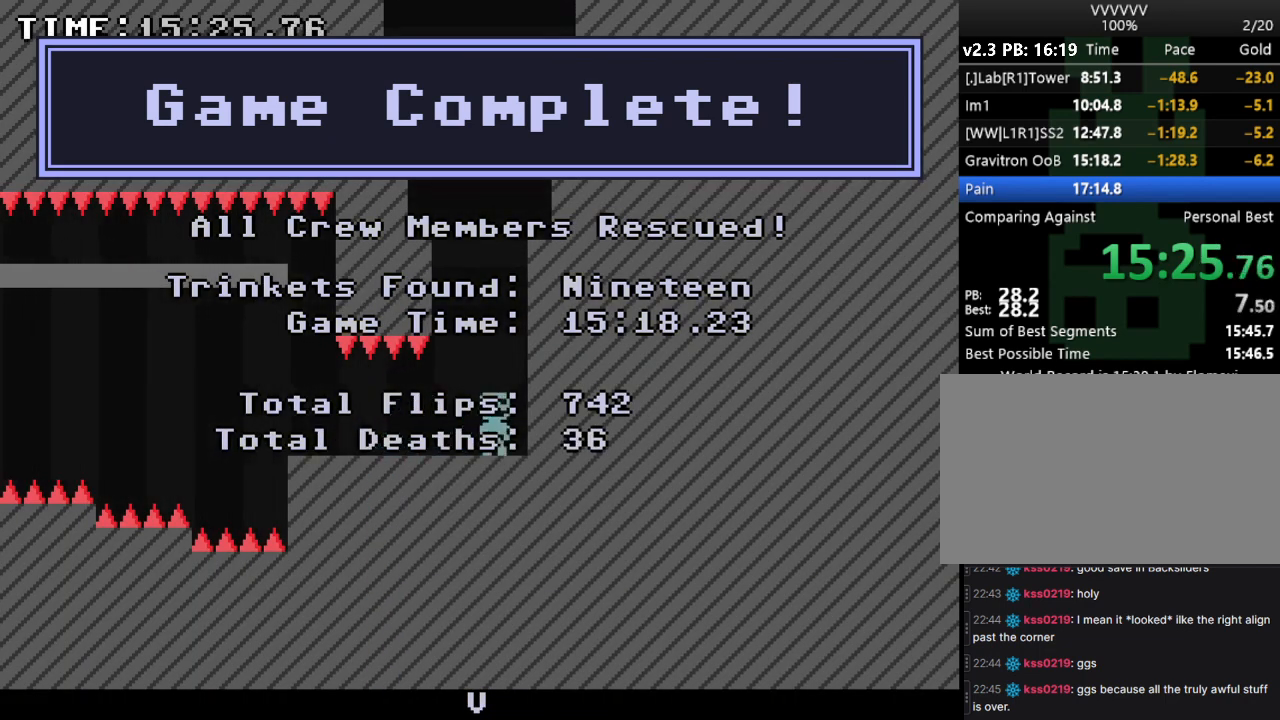
{"keys": ["s"], "events": [[200, "s", "down"], [367, "right", "up"], [367, "s", "up"], [400, "s", "down"]]}
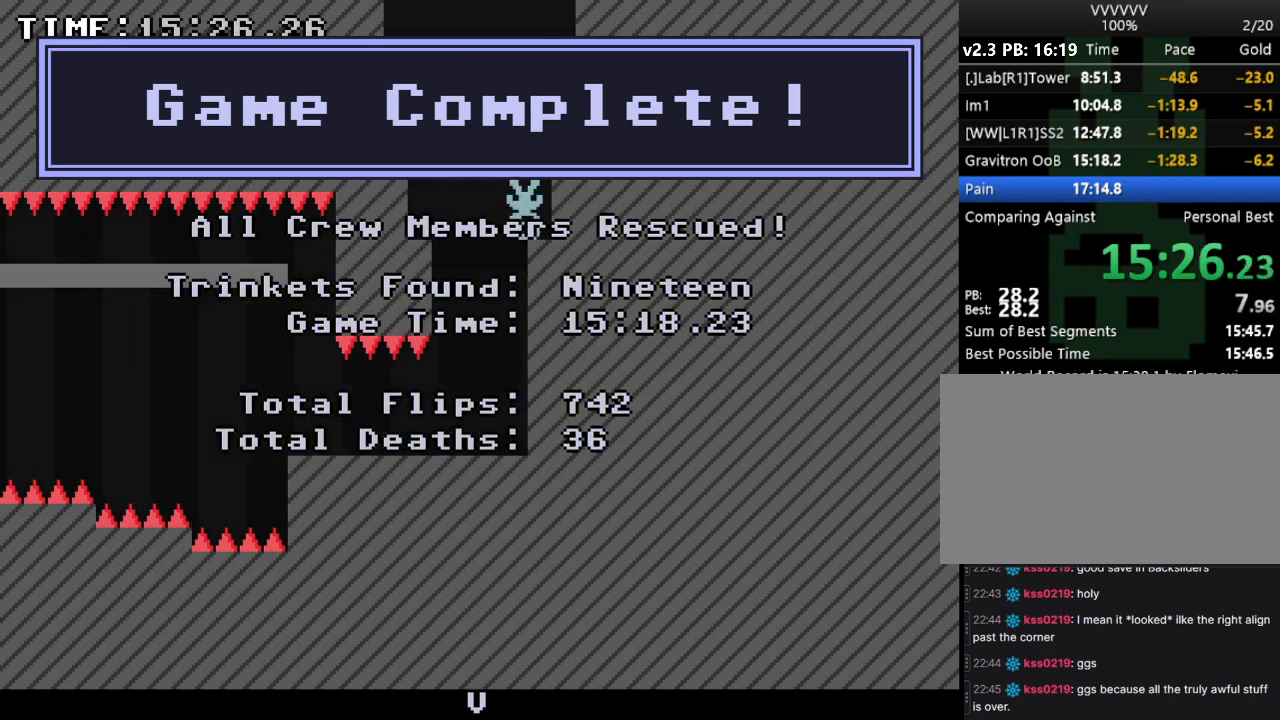
{"keys": [], "events": [[33, "s", "up"], [233, "right", "down"], [367, "right", "up"]]}
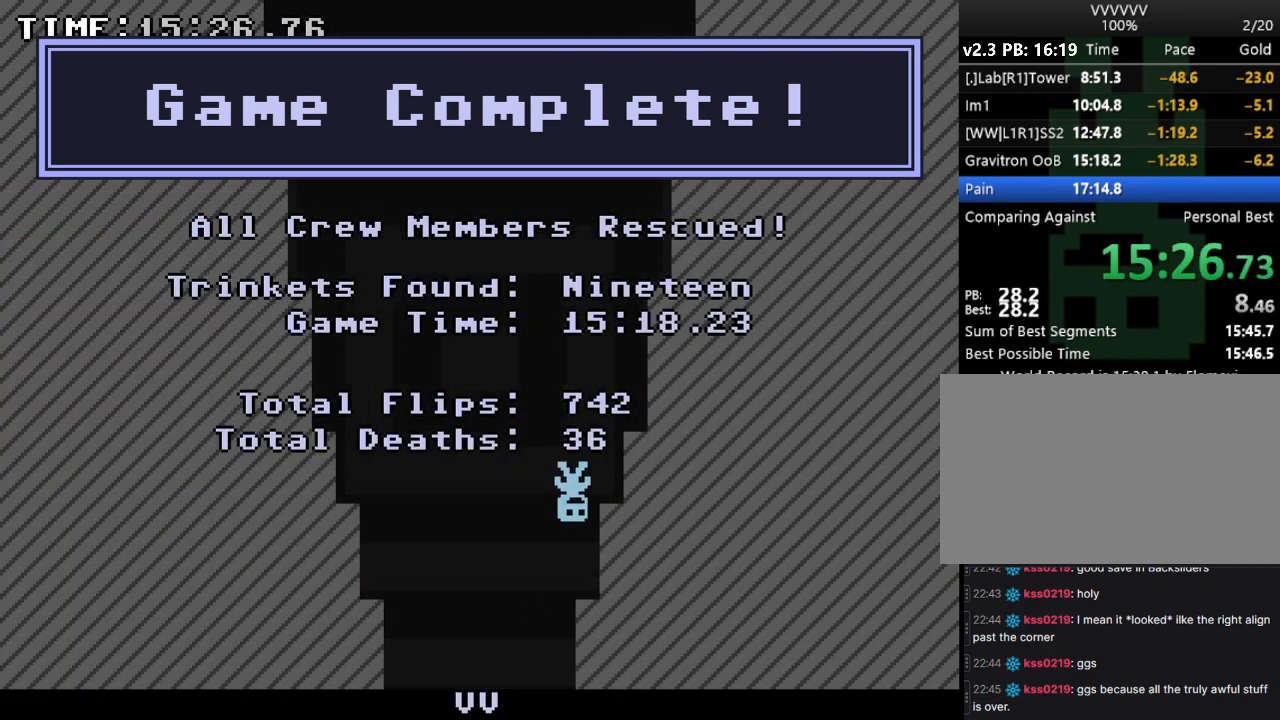
{"keys": [], "events": []}
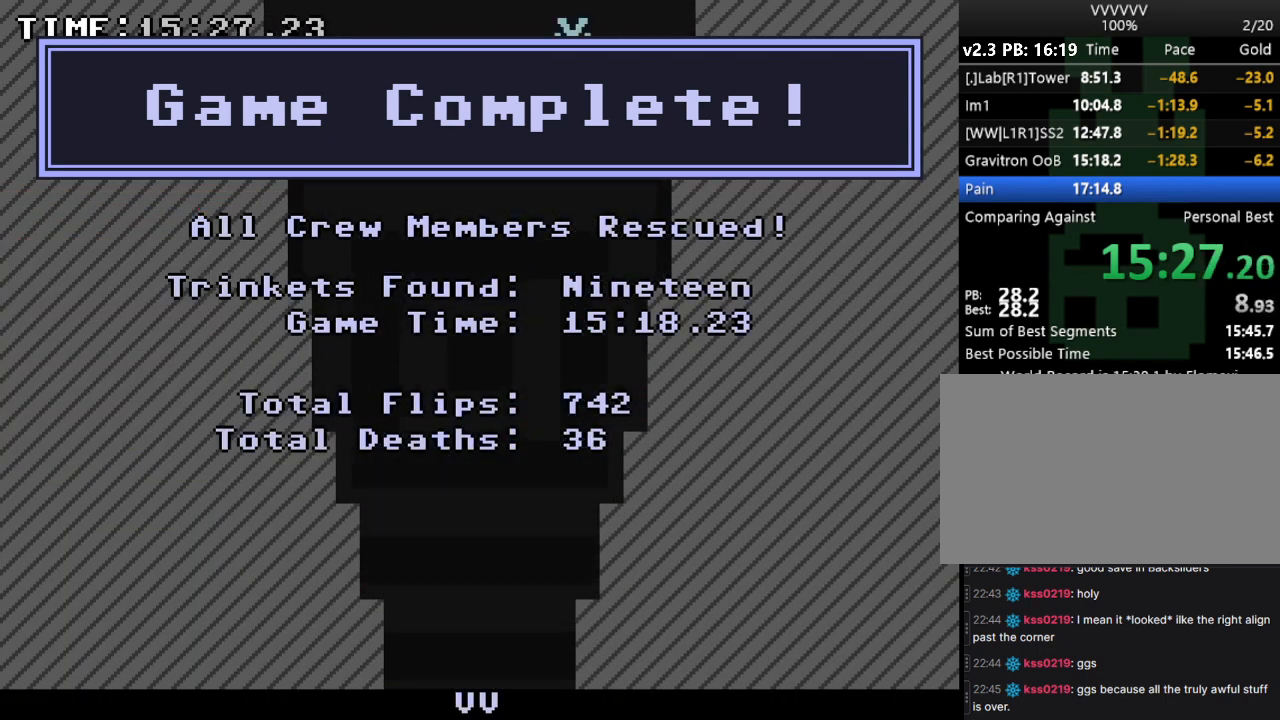
{"keys": [], "events": [[67, "right", "down"], [167, "right", "up"]]}
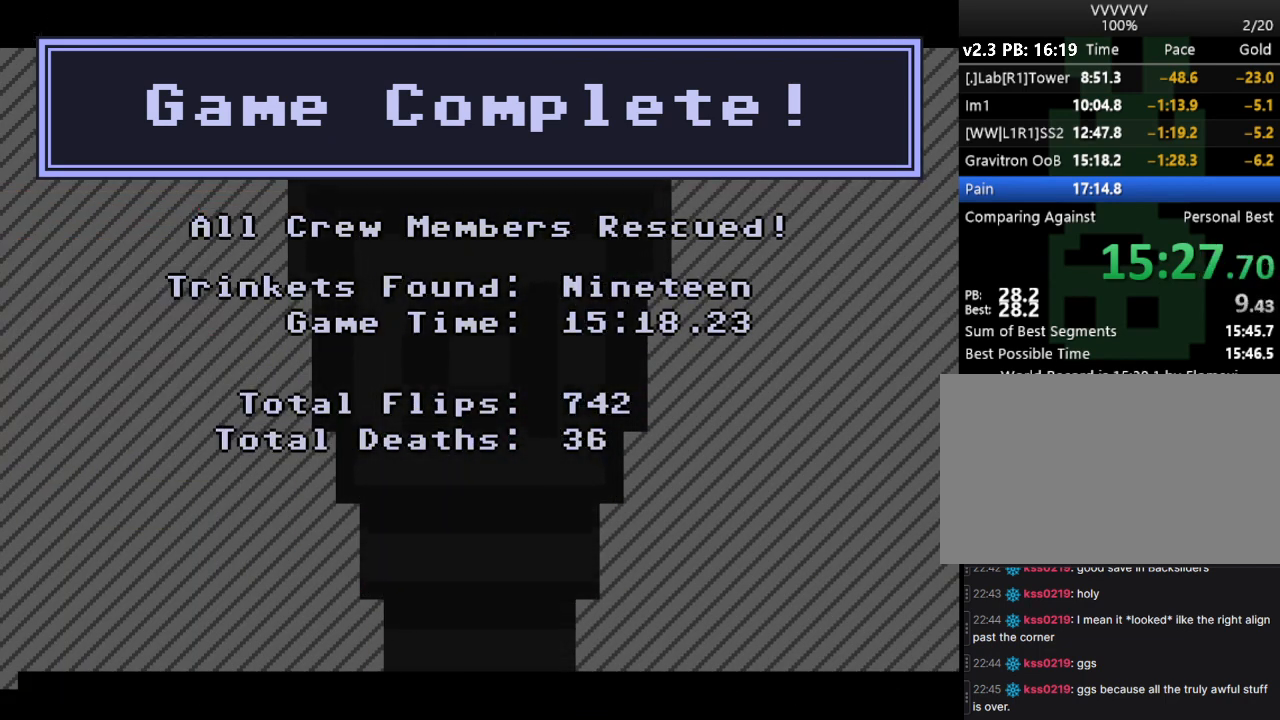
{"keys": ["s"], "events": [[467, "s", "down"]]}
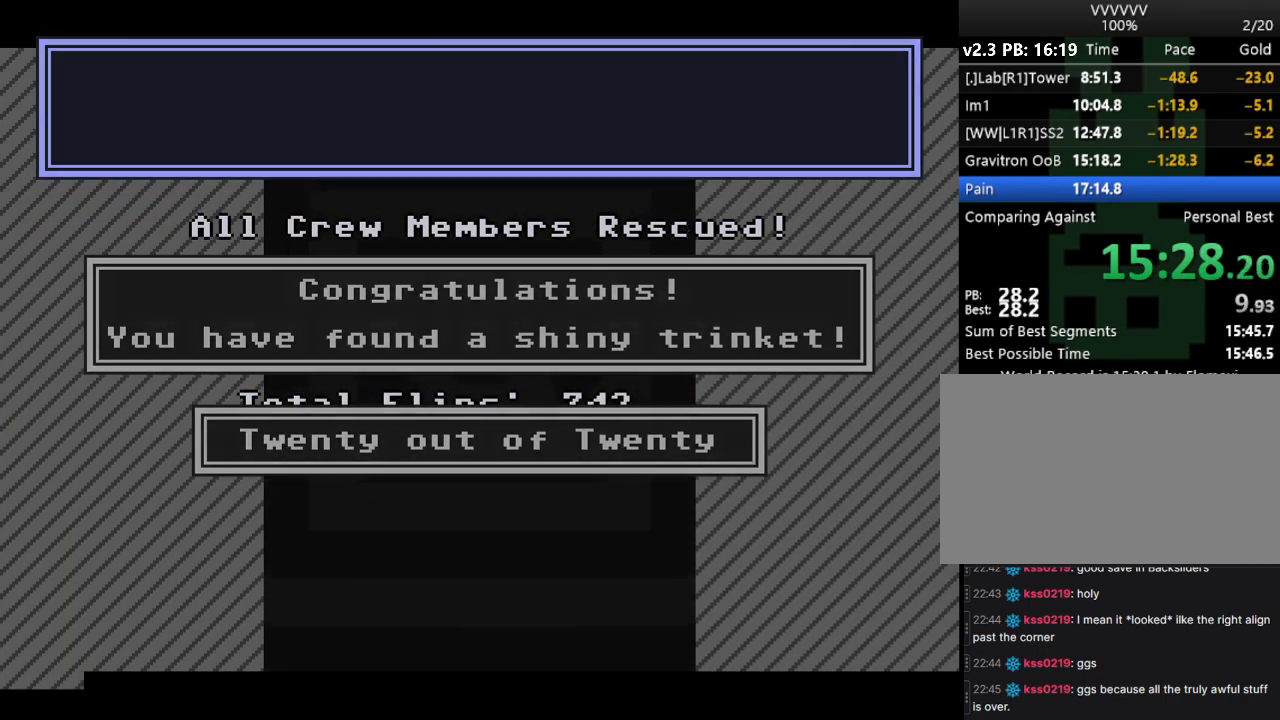
{"keys": [], "events": [[67, "s", "up"]]}
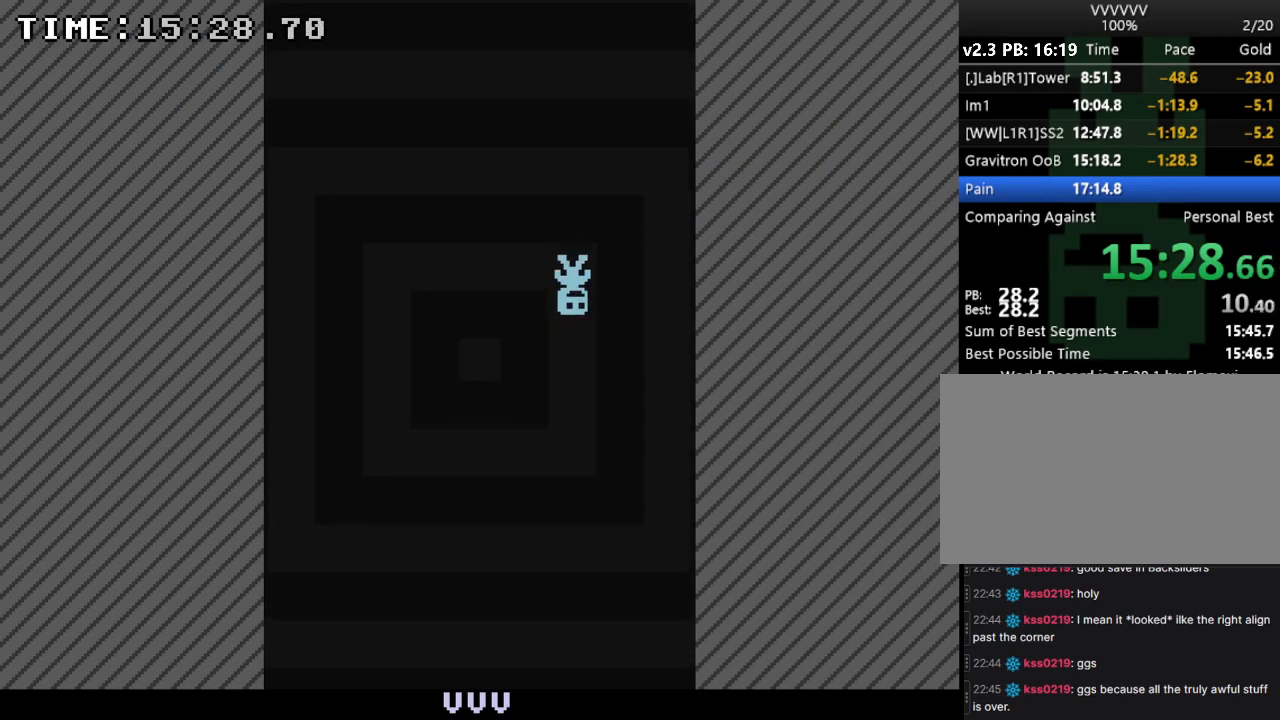
{"keys": [], "events": []}
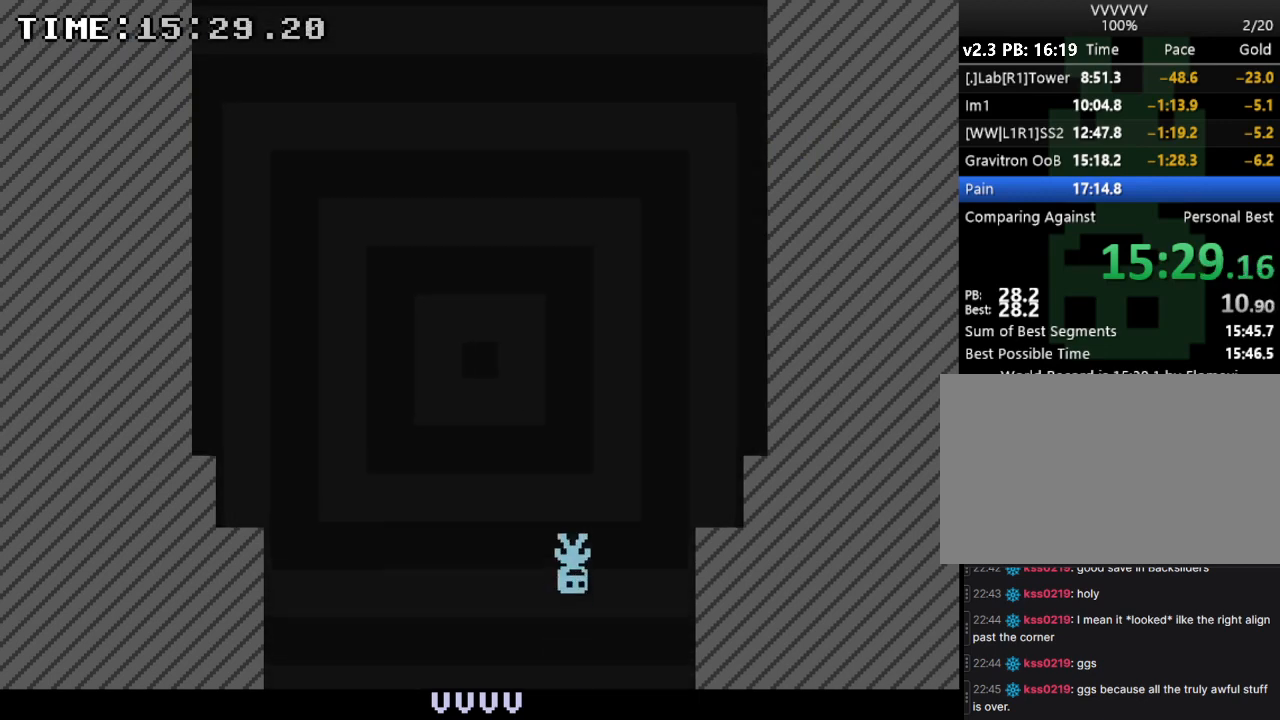
{"keys": [], "events": [[433, "right", "down"], [467, "right", "up"]]}
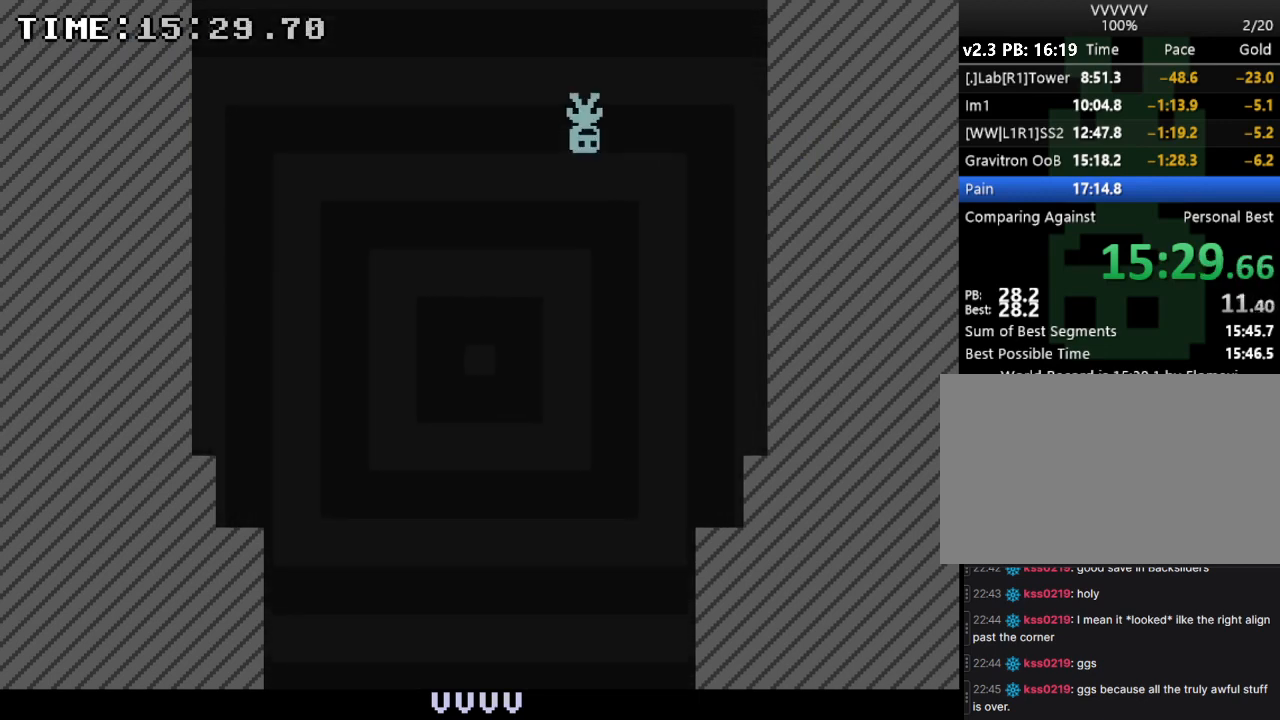
{"keys": [], "events": []}
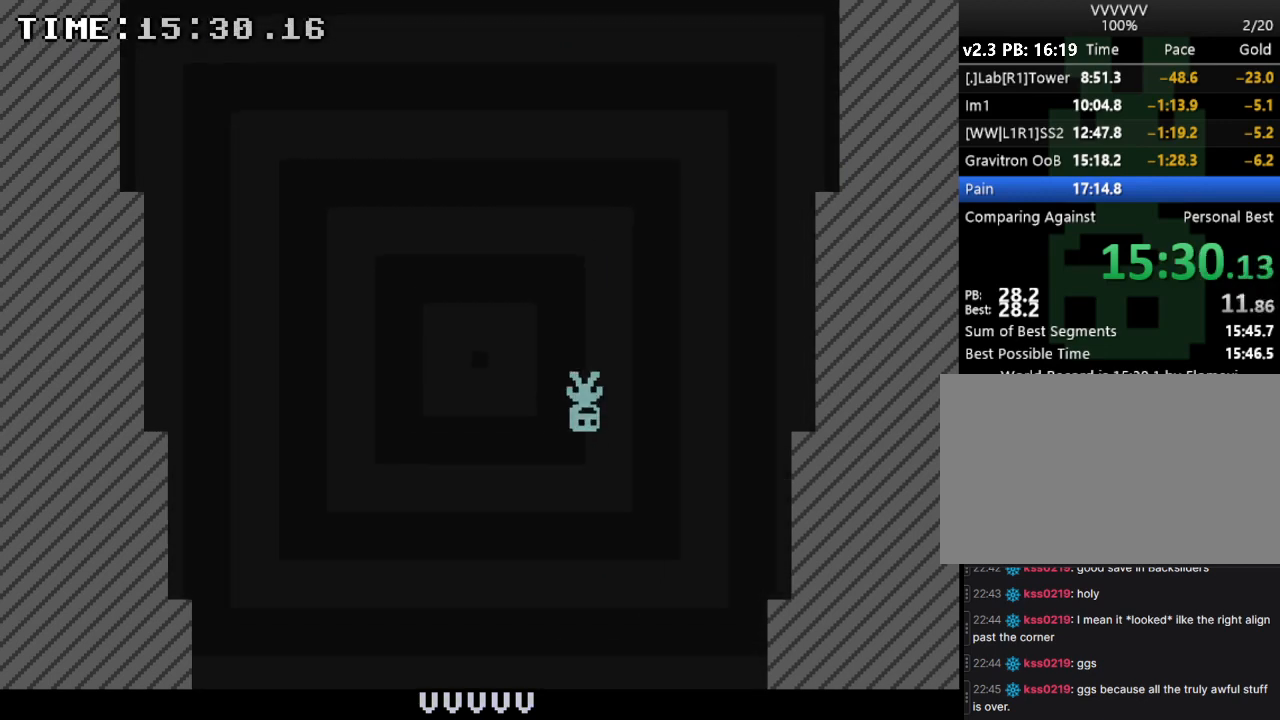
{"keys": ["s"], "events": [[400, "s", "down"]]}
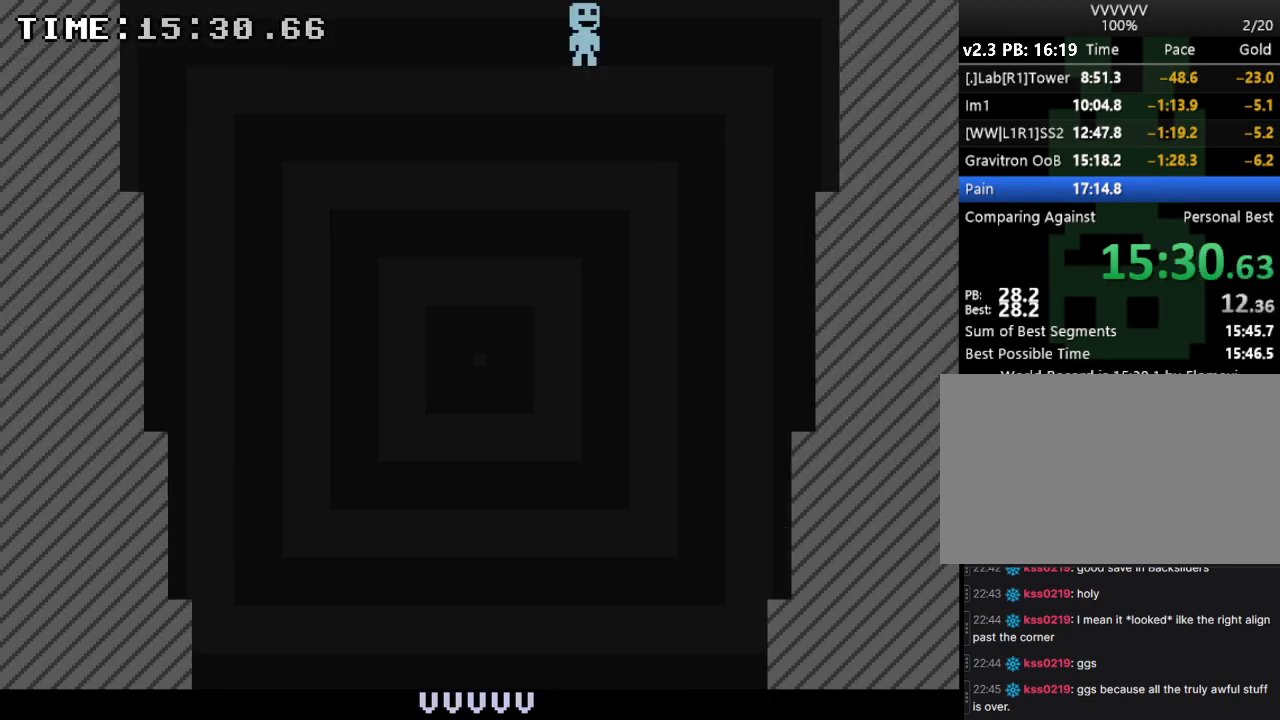
{"keys": [], "events": [[433, "s", "up"]]}
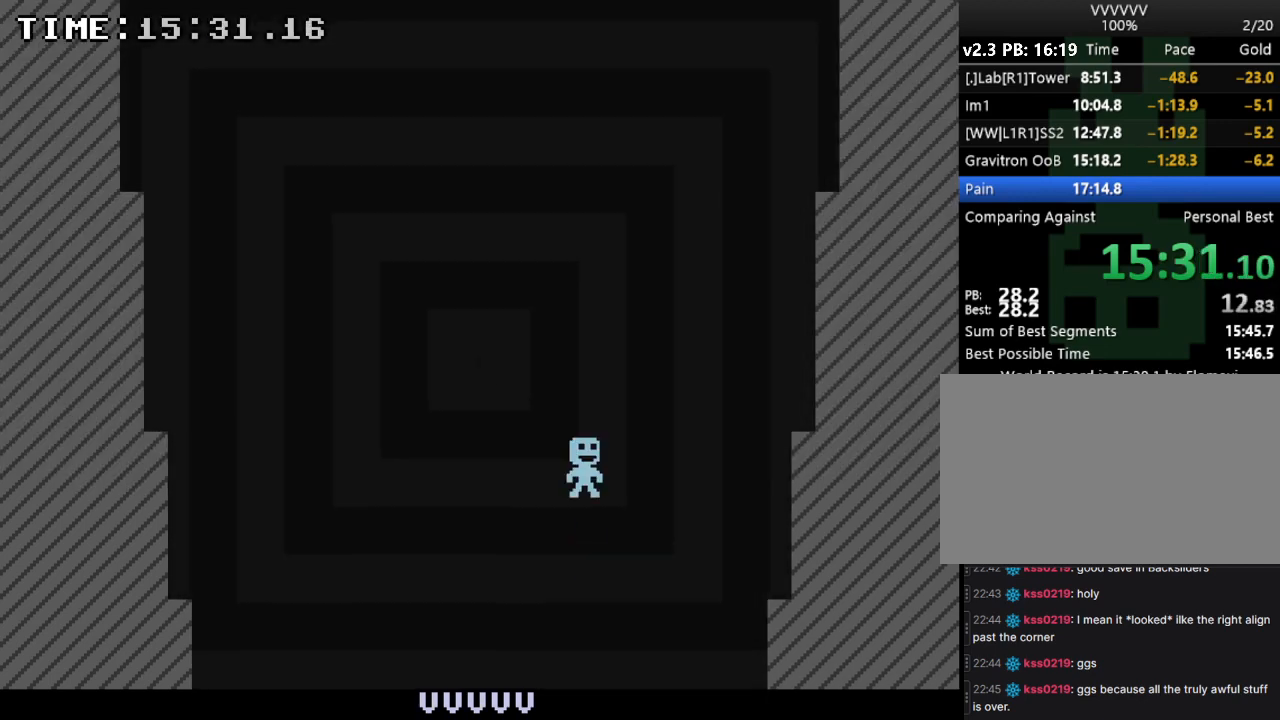
{"keys": [], "events": [[67, "right", "down"], [100, "right", "up"]]}
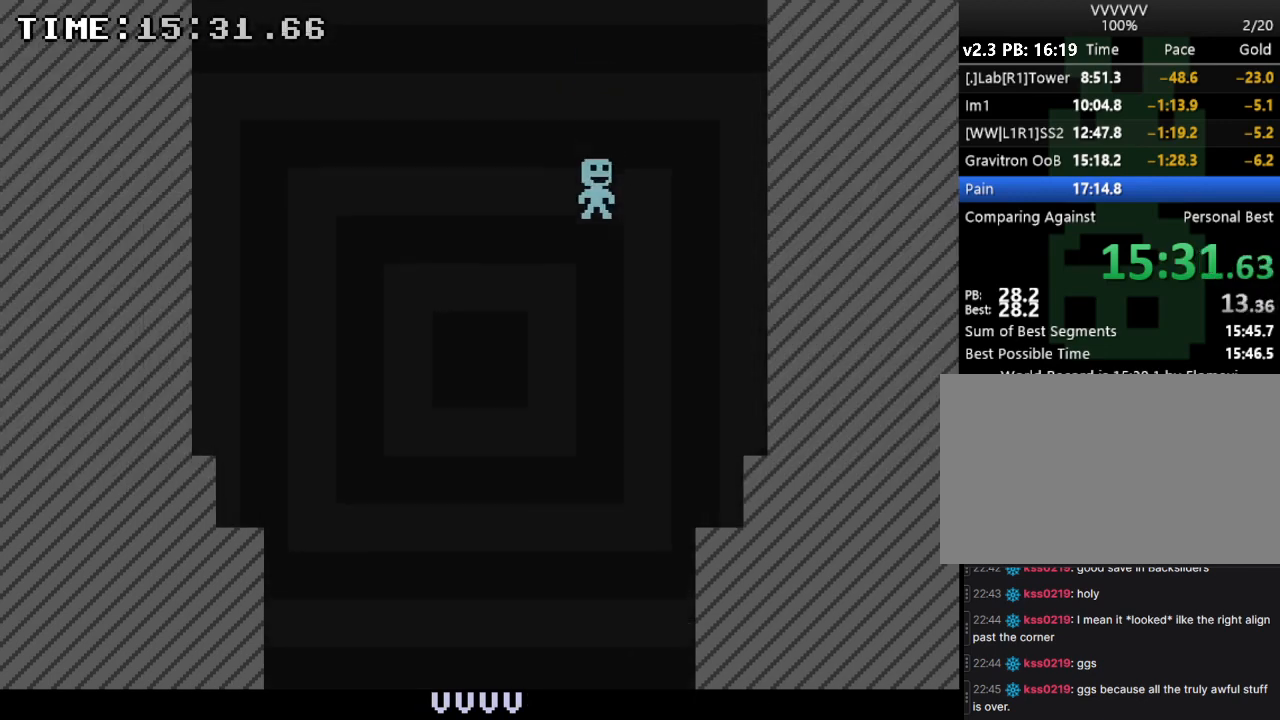
{"keys": [], "events": [[133, "right", "down"], [167, "right", "up"]]}
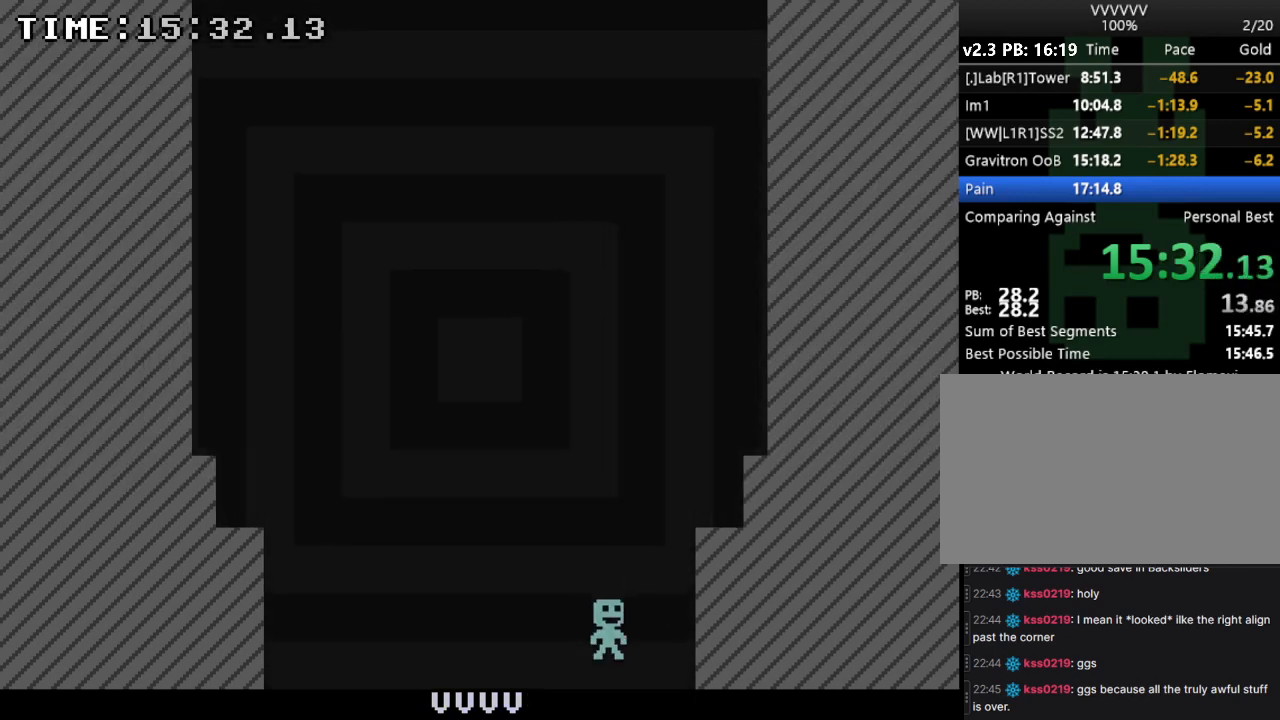
{"keys": [], "events": []}
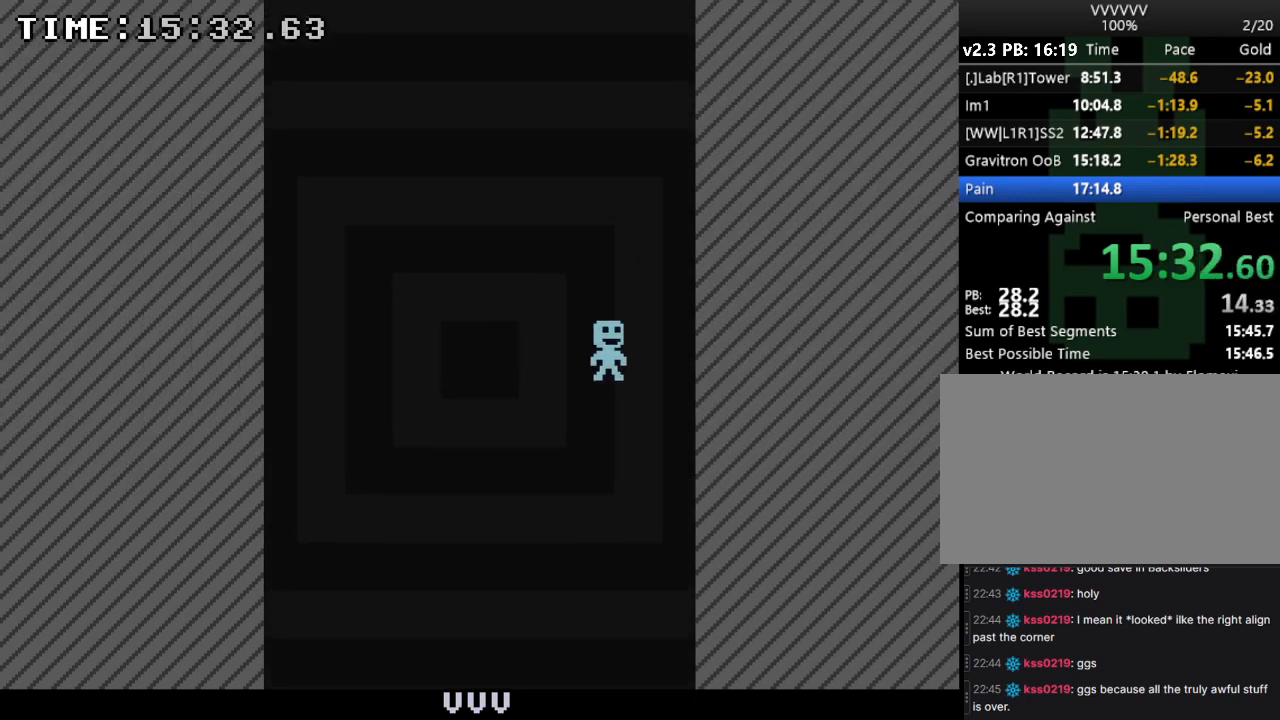
{"keys": [], "events": []}
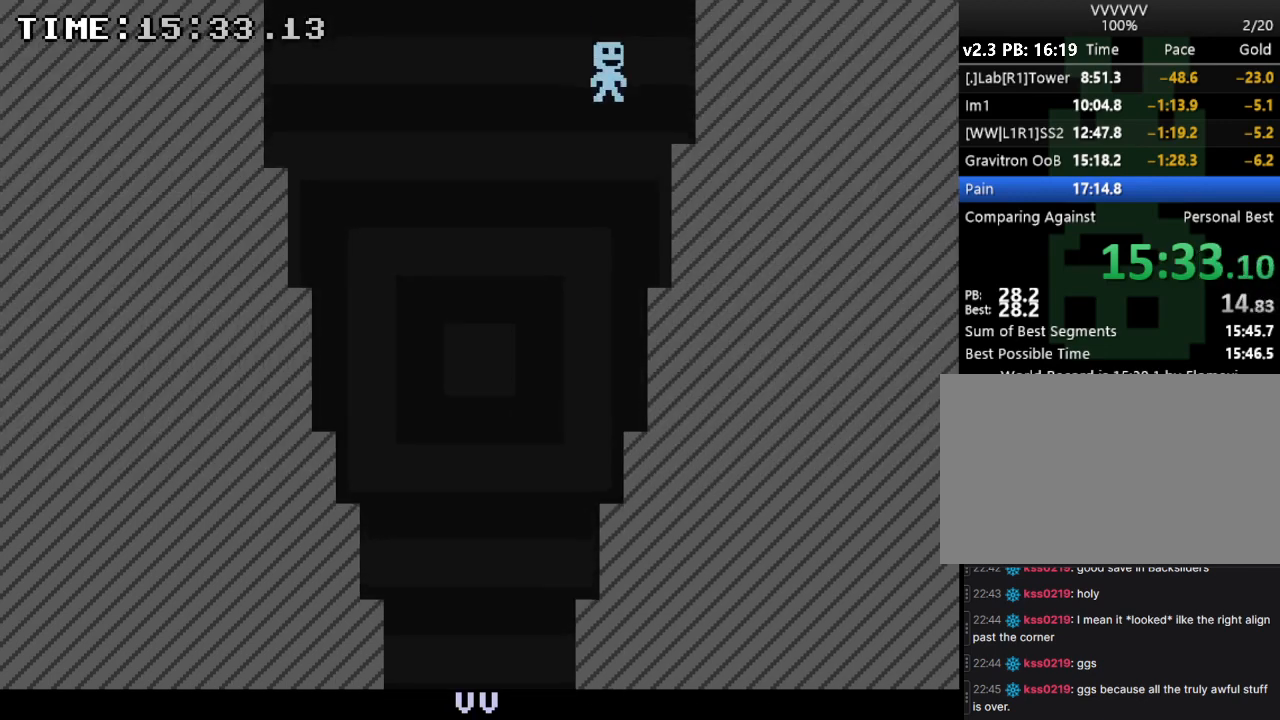
{"keys": ["s"], "events": [[367, "s", "down"]]}
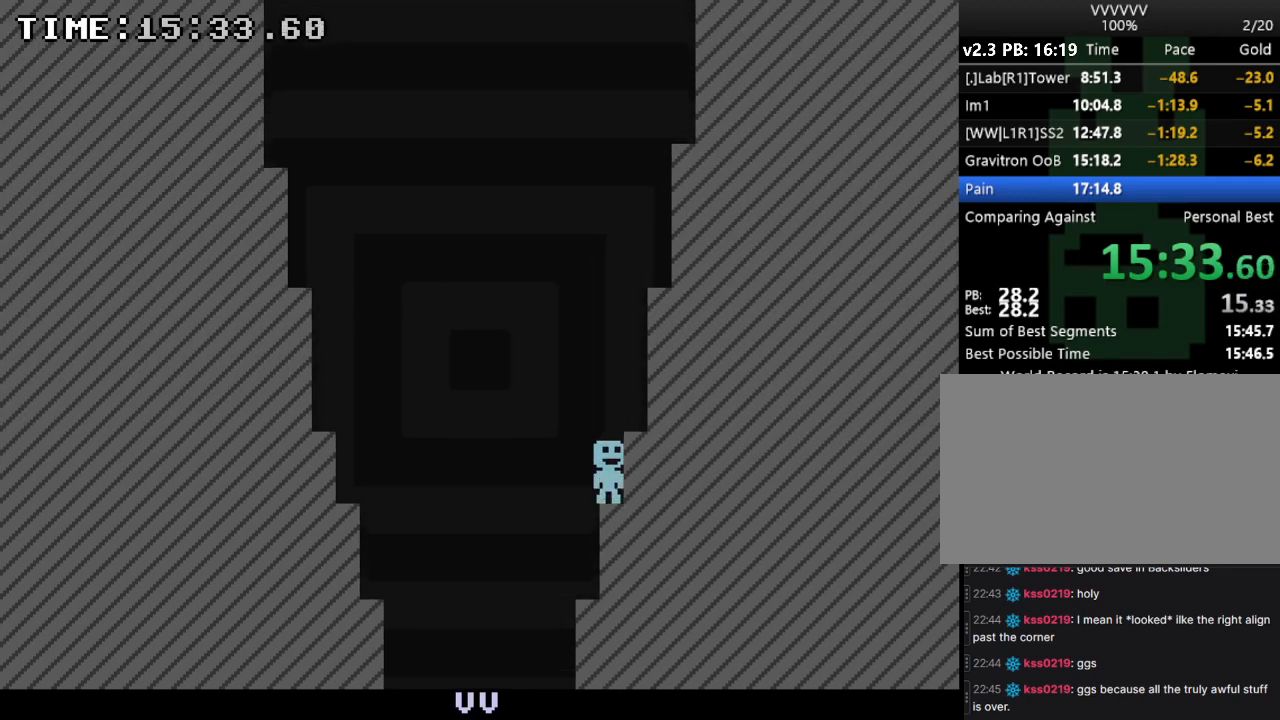
{"keys": ["left"], "events": [[233, "left", "down"], [333, "s", "up"]]}
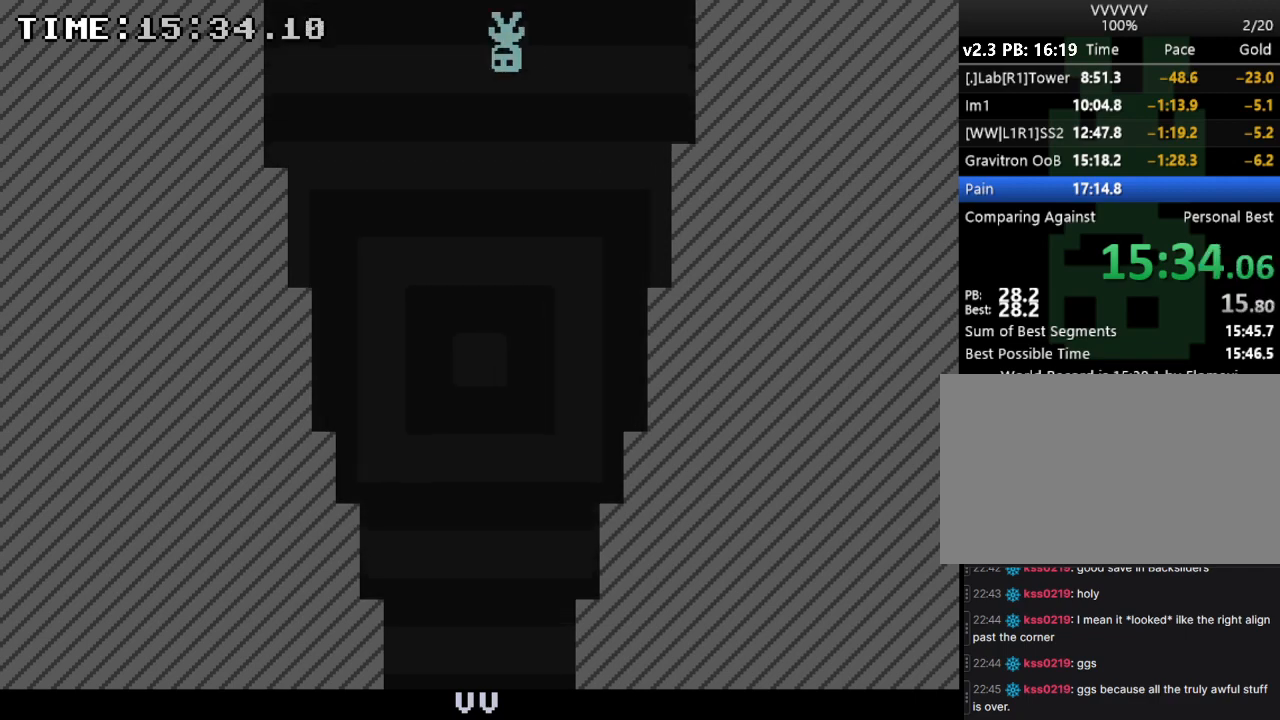
{"keys": ["left"], "events": []}
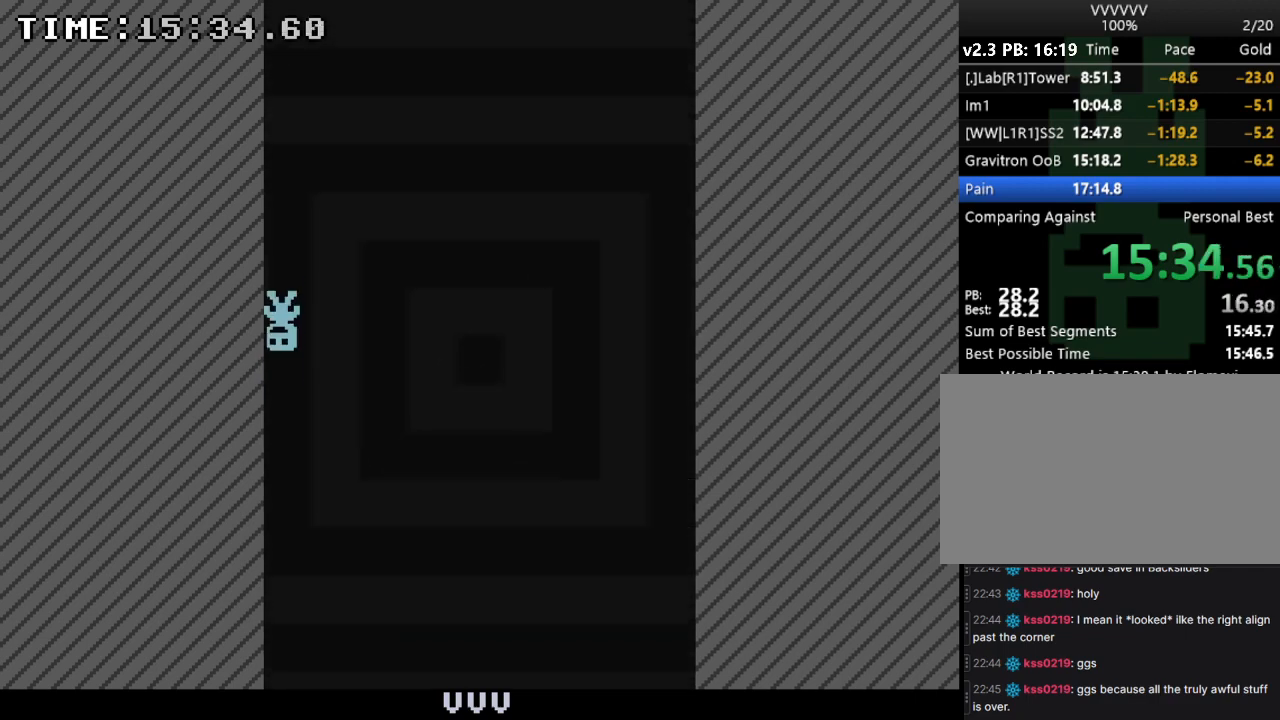
{"keys": ["left"], "events": []}
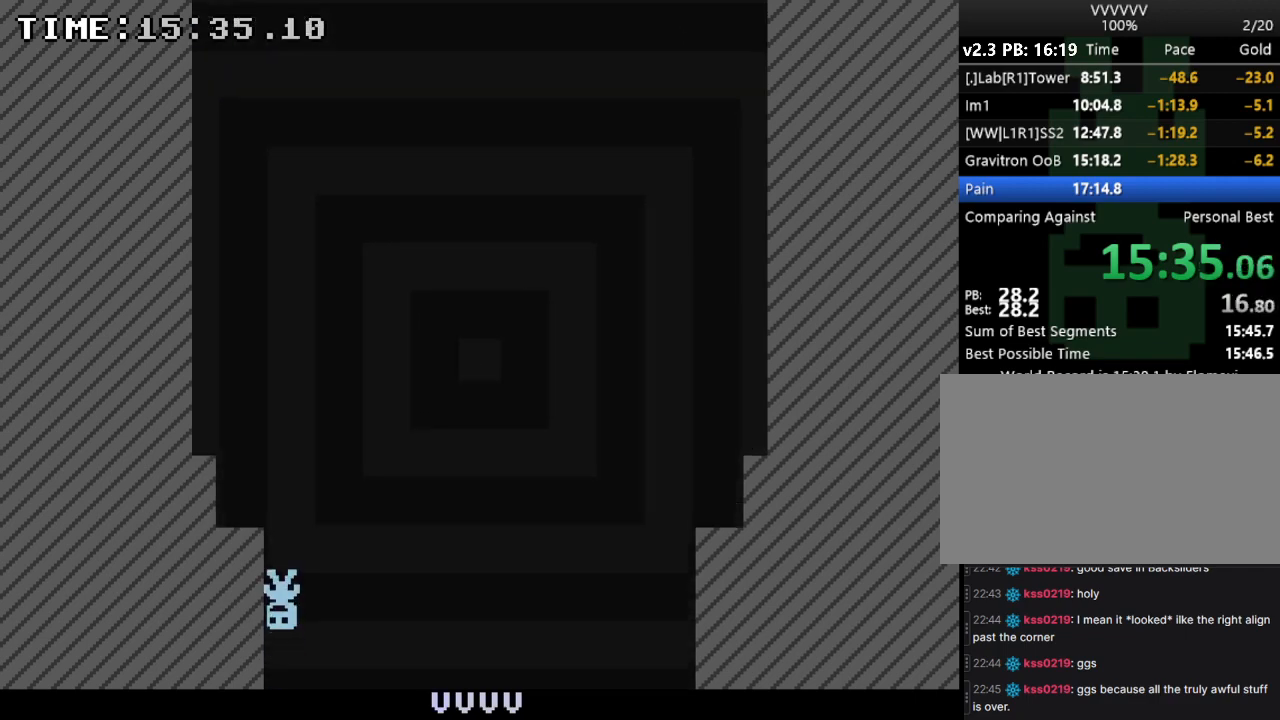
{"keys": ["left"], "events": []}
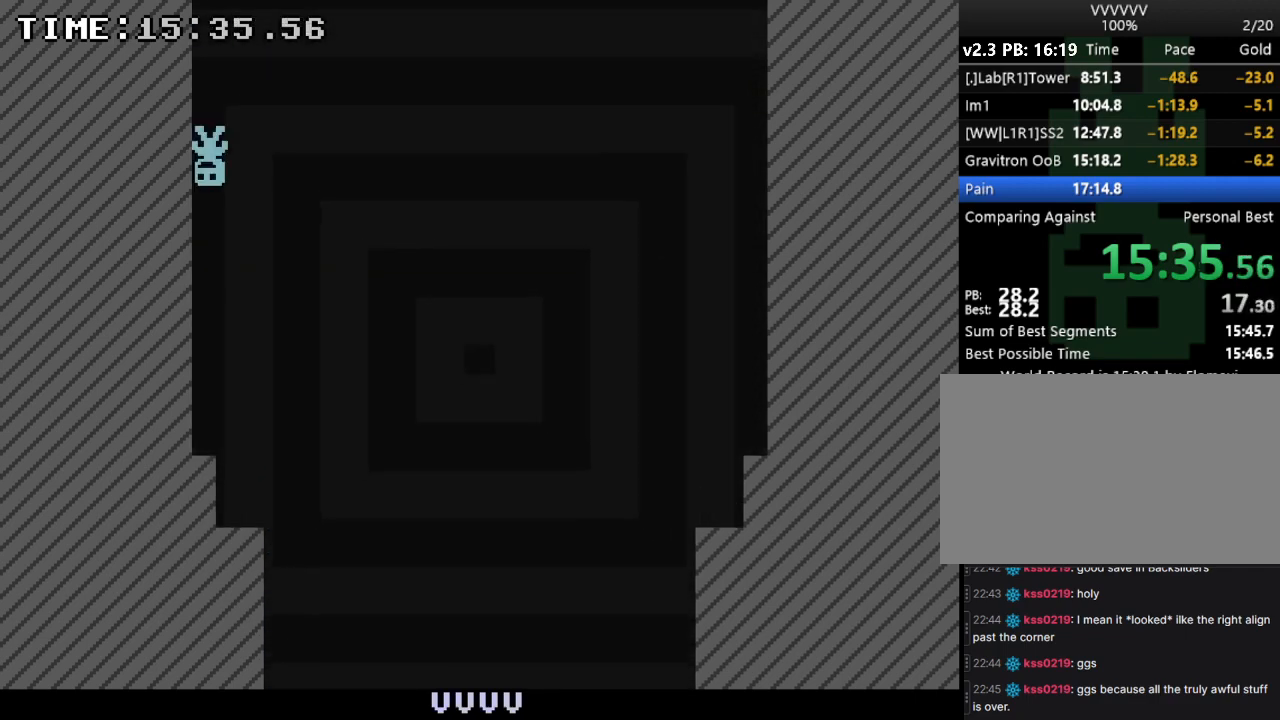
{"keys": ["left"], "events": []}
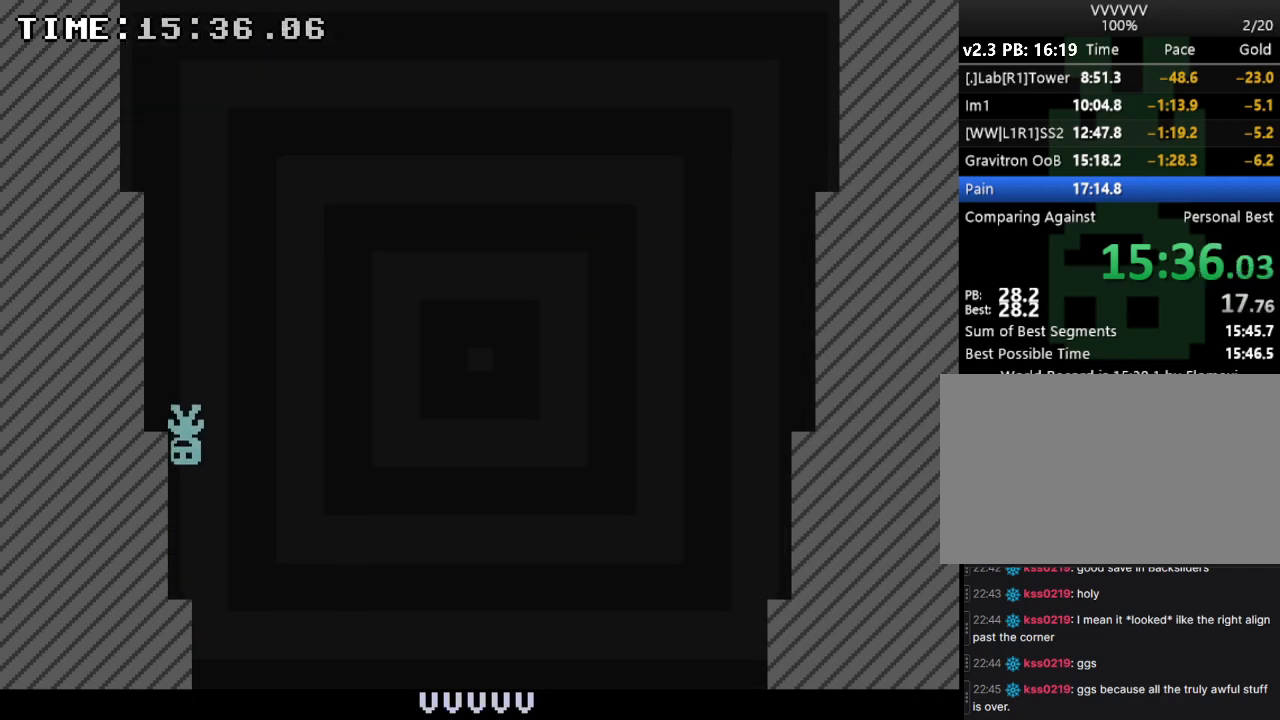
{"keys": ["left"], "events": []}
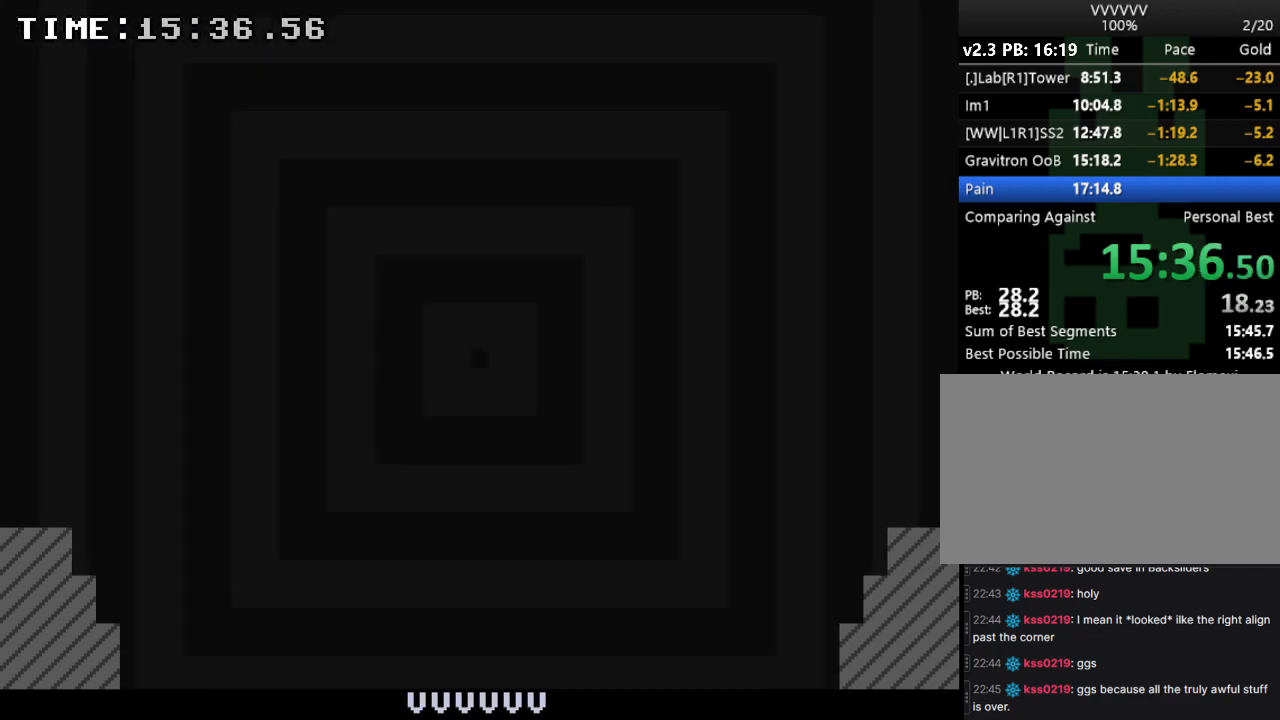
{"keys": ["left", "s"], "events": [[133, "s", "down"]]}
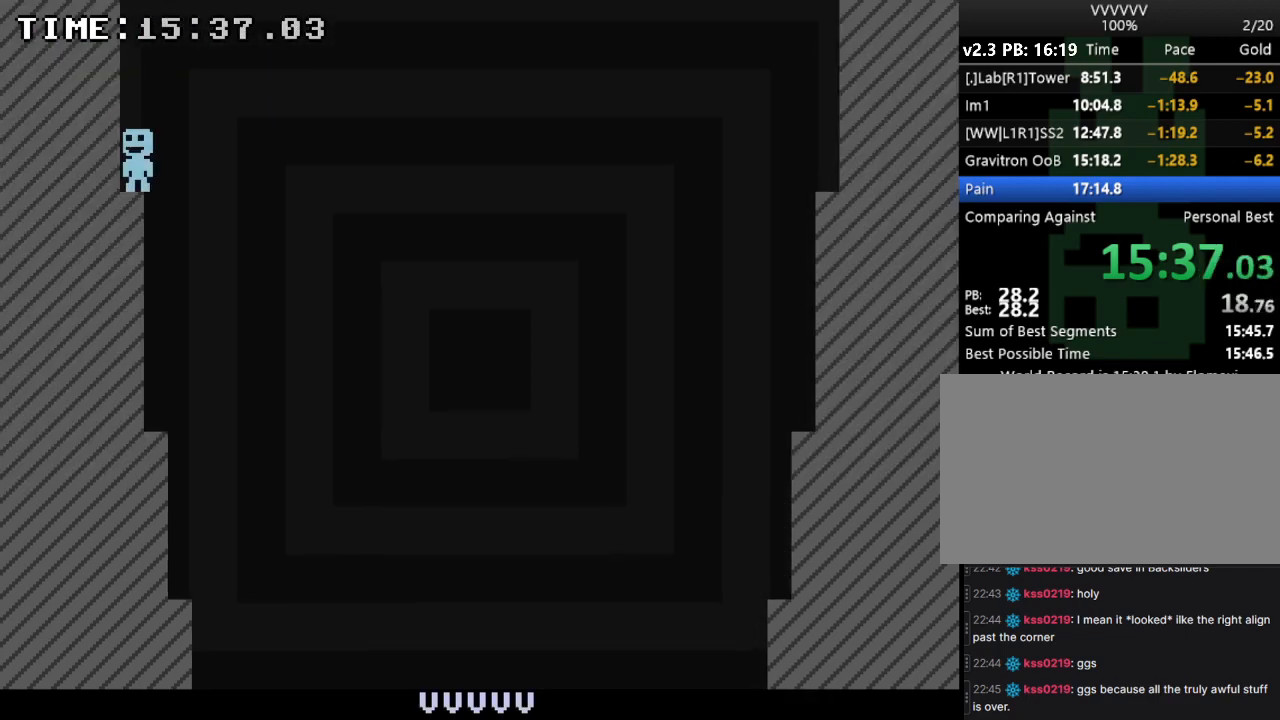
{"keys": ["left"], "events": [[200, "s", "up"], [300, "s", "down"], [500, "s", "up"]]}
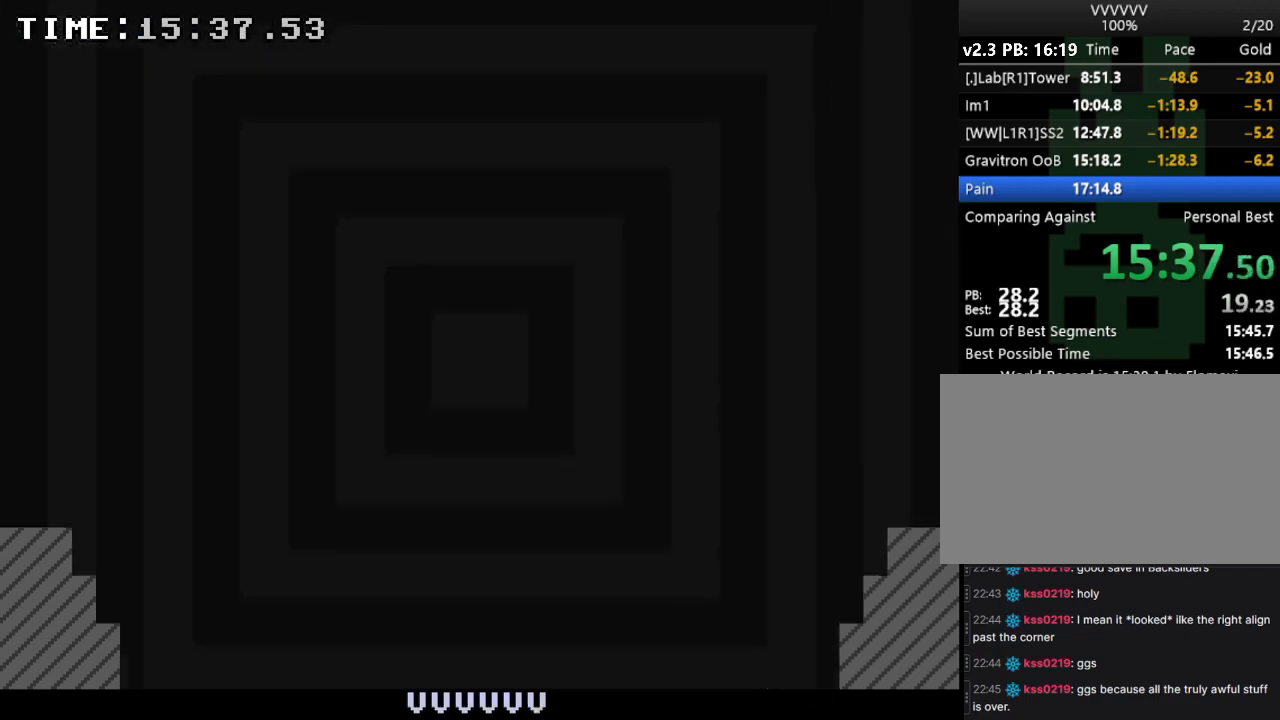
{"keys": ["left", "right"], "events": [[33, "s", "down"], [500, "right", "down"], [500, "s", "up"]]}
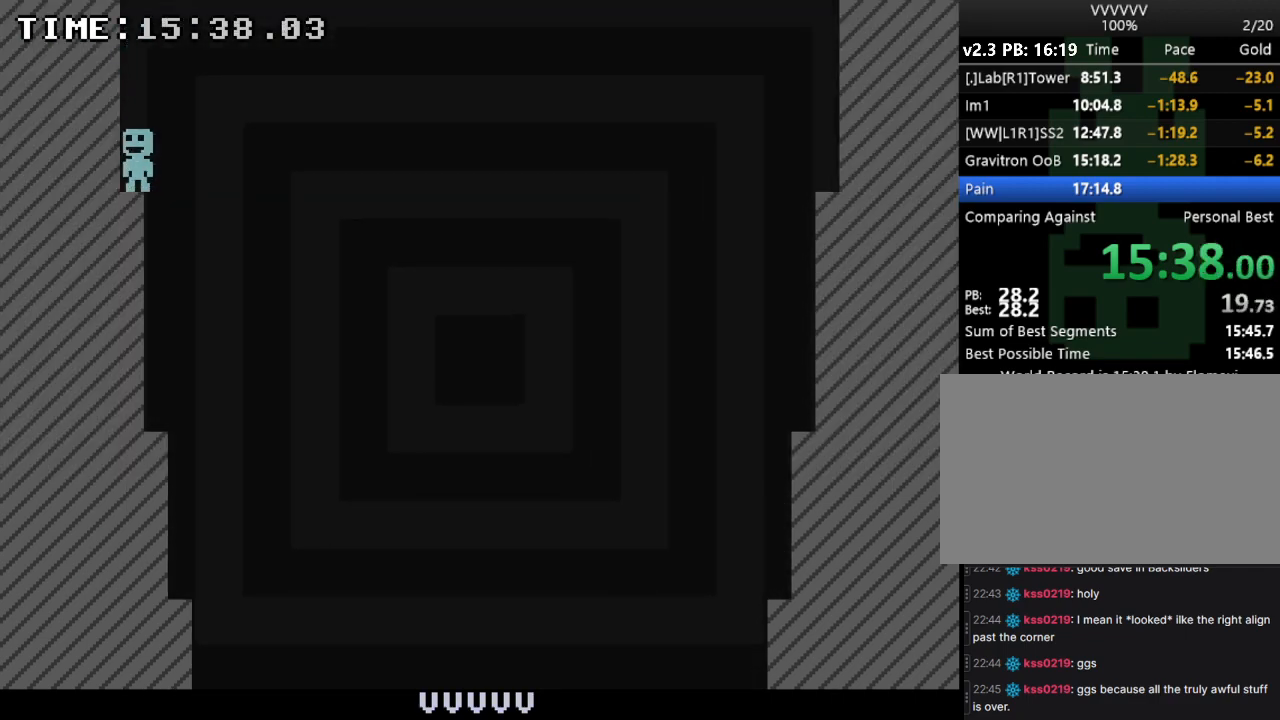
{"keys": ["right"], "events": [[33, "left", "up"], [33, "s", "down"], [167, "s", "up"], [267, "s", "down"], [400, "s", "up"]]}